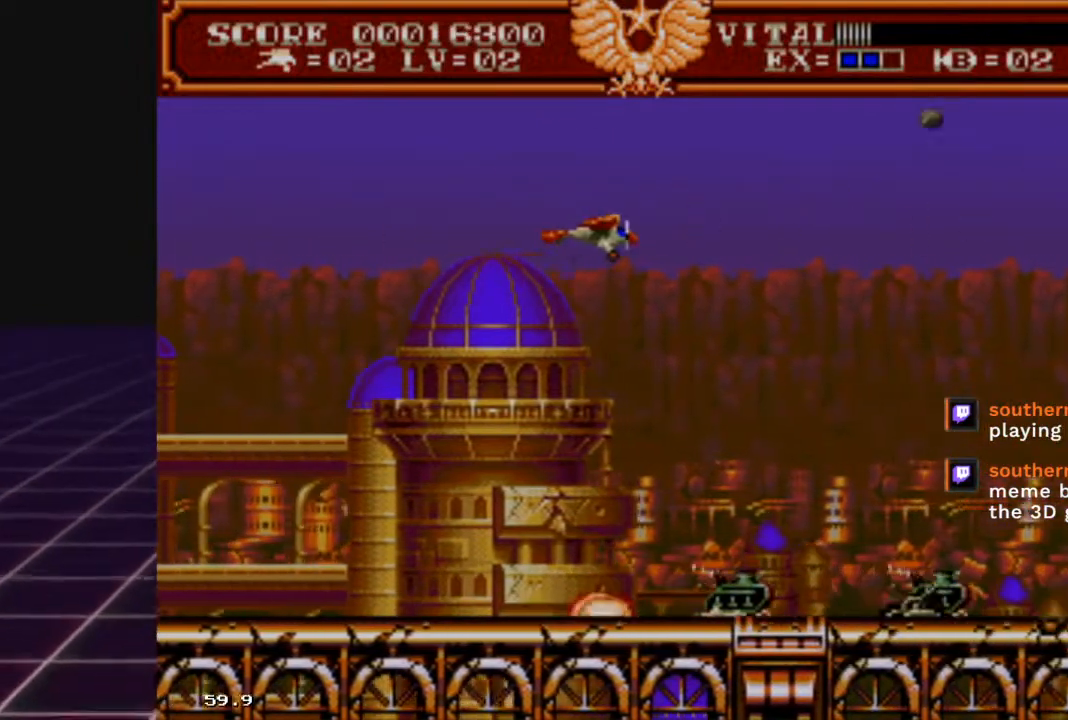
Gameplay with a controller (Xbox layout); each line is a JSON object with the inputs held at the frame after it. "events" lists button and stick changes between this image and that frame as [ms after this image, input, new state], when the widget could be followed in between.
{"buttons": ["L2"], "left_stick": "up-left", "right_stick": "center", "events": [[267, "L2", "down"], [300, "R2", "up"], [300, "left_stick", "right"], [467, "left_stick", "up-left"]]}
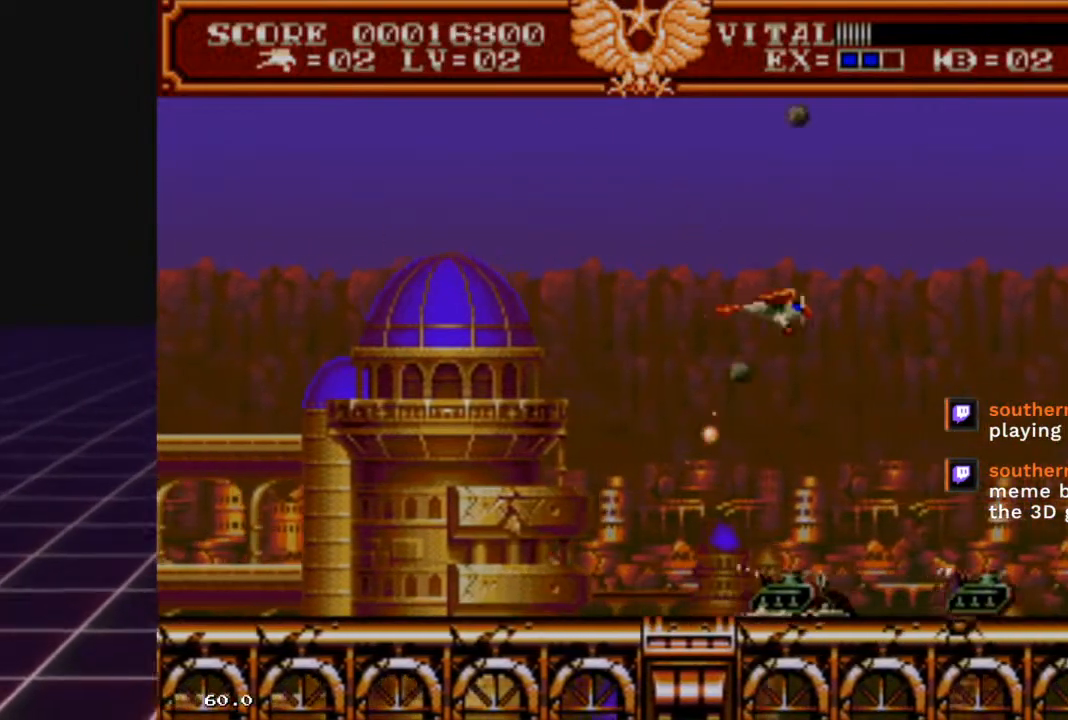
{"buttons": ["R2"], "left_stick": "down-left", "right_stick": "center", "events": [[67, "left_stick", "left"], [100, "R2", "down"], [133, "L2", "up"], [500, "left_stick", "down-left"]]}
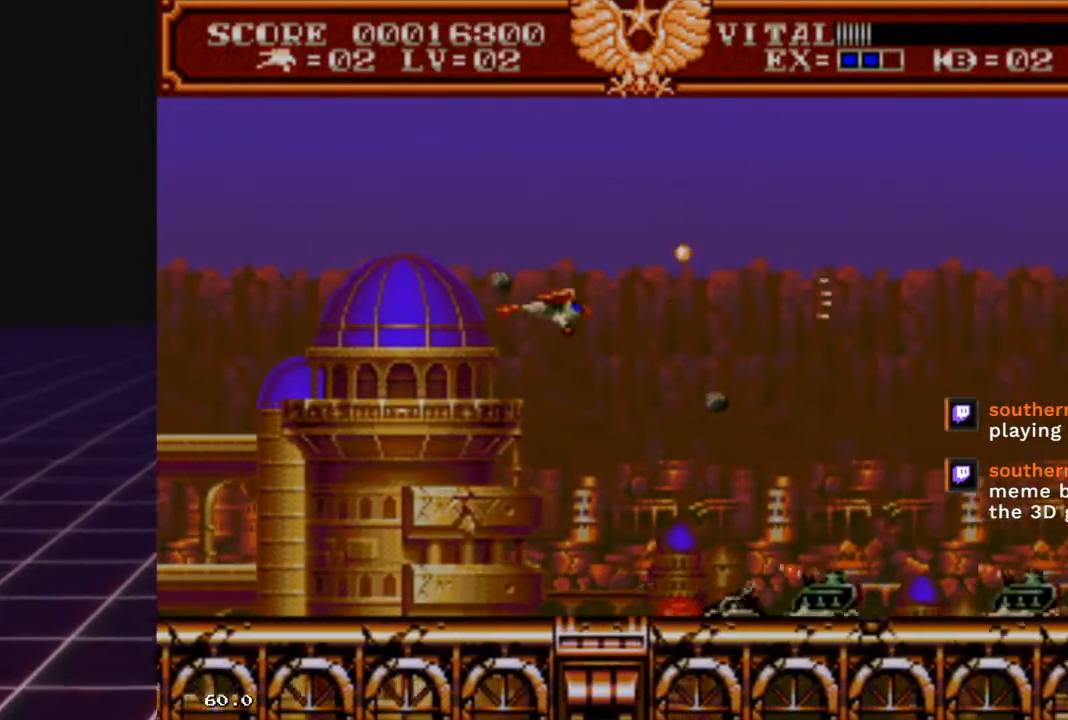
{"buttons": ["R2"], "left_stick": "right", "right_stick": "center", "events": [[233, "left_stick", "down-right"], [300, "left_stick", "right"]]}
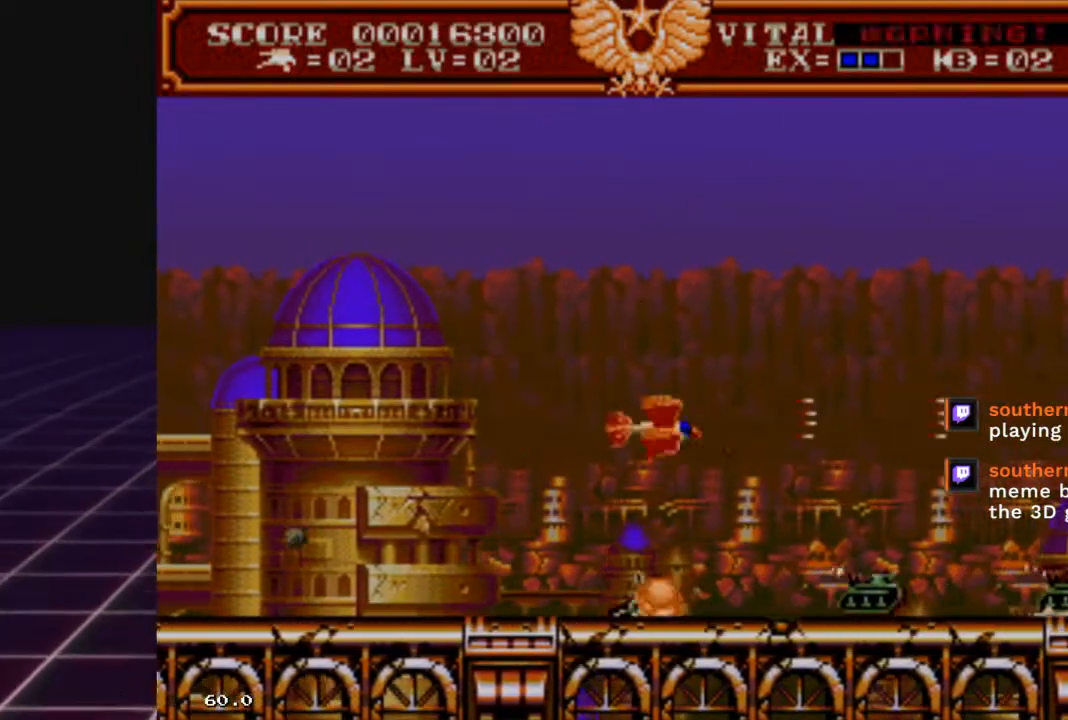
{"buttons": ["R2"], "left_stick": "center", "right_stick": "center", "events": [[500, "left_stick", "center"]]}
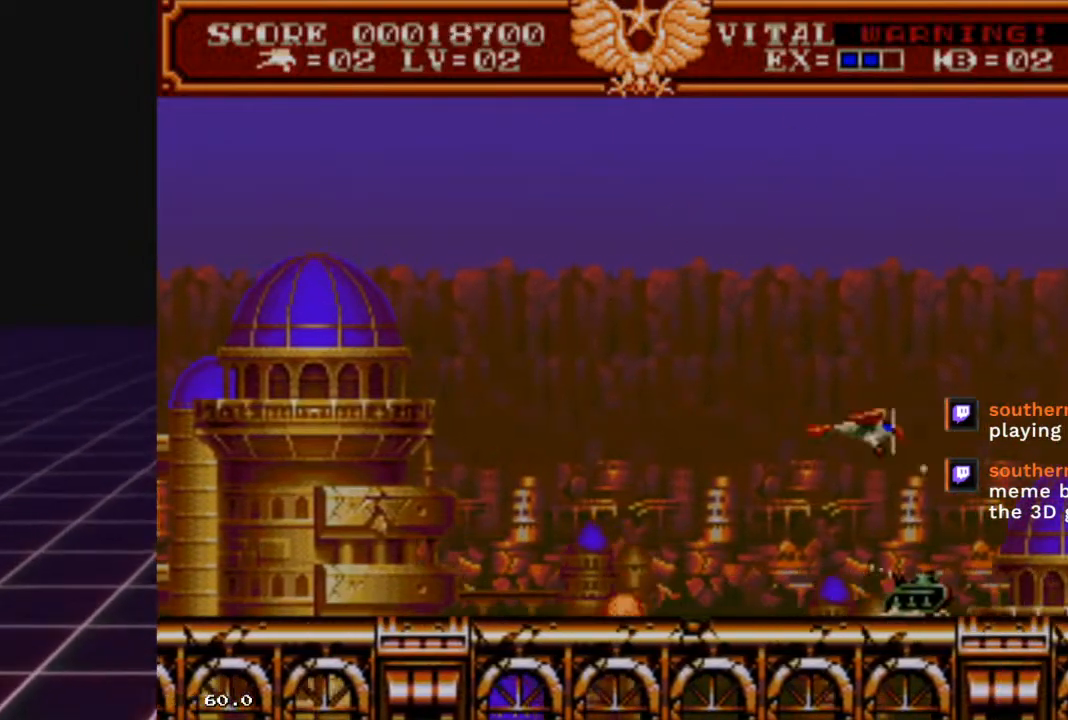
{"buttons": ["R2"], "left_stick": "up", "right_stick": "center", "events": [[100, "left_stick", "up-left"], [200, "left_stick", "center"], [367, "left_stick", "up"]]}
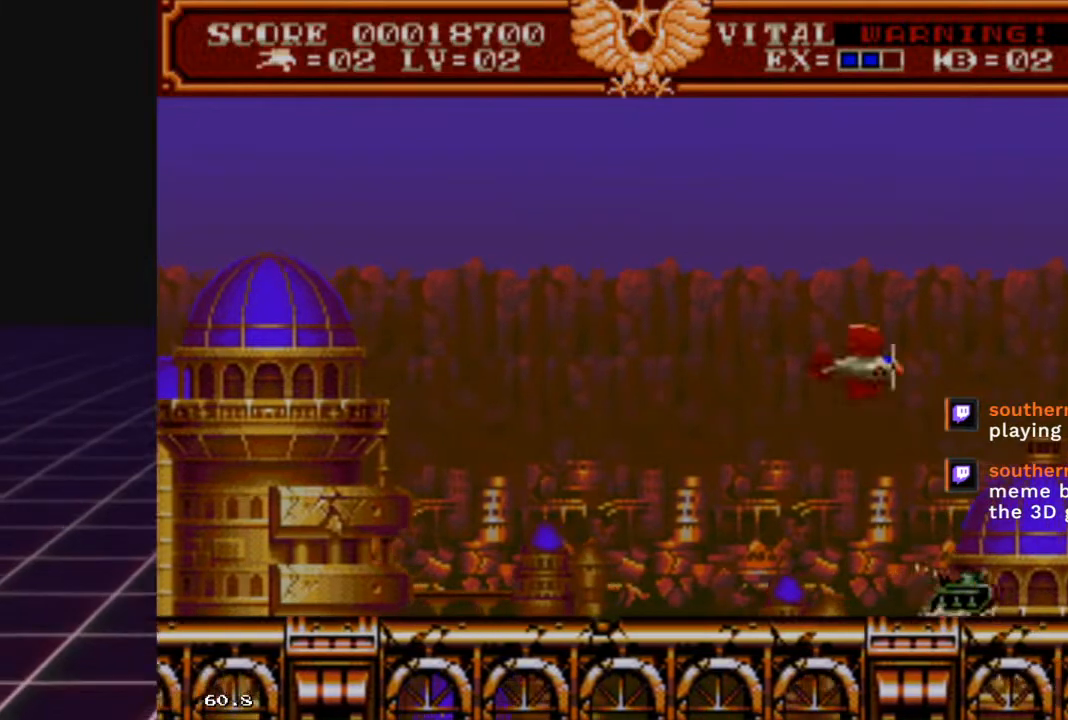
{"buttons": ["R2"], "left_stick": "down-left", "right_stick": "center", "events": [[67, "left_stick", "center"], [133, "left_stick", "right"], [300, "left_stick", "center"], [367, "left_stick", "down-left"]]}
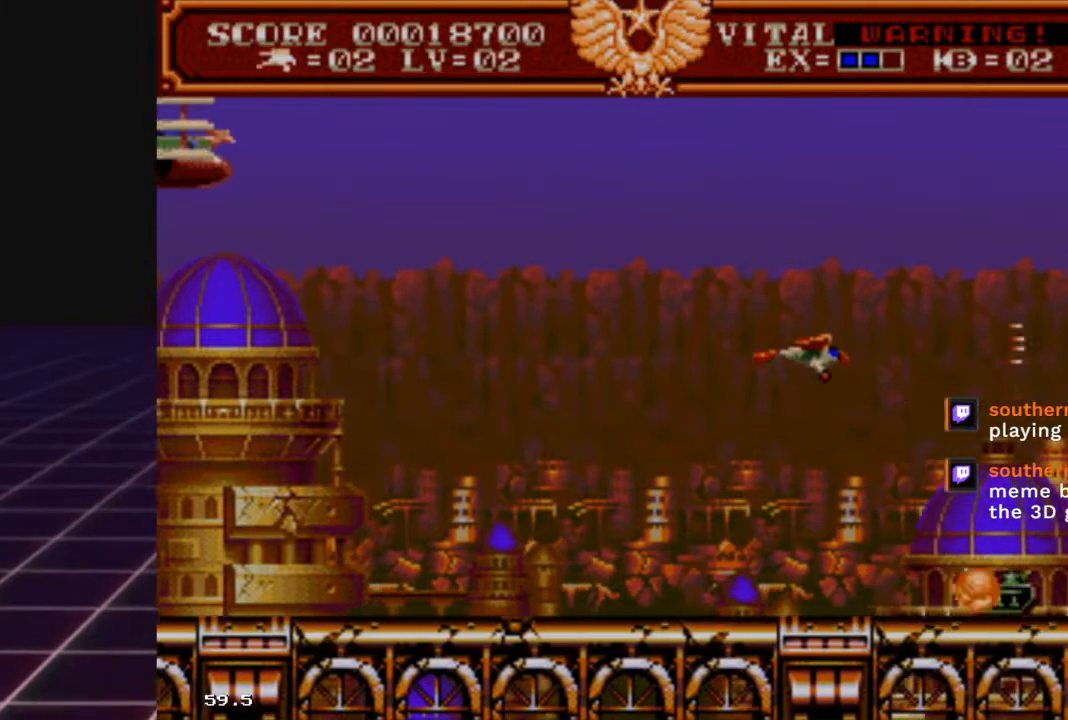
{"buttons": [], "left_stick": "down-left", "right_stick": "center", "events": [[467, "R2", "up"]]}
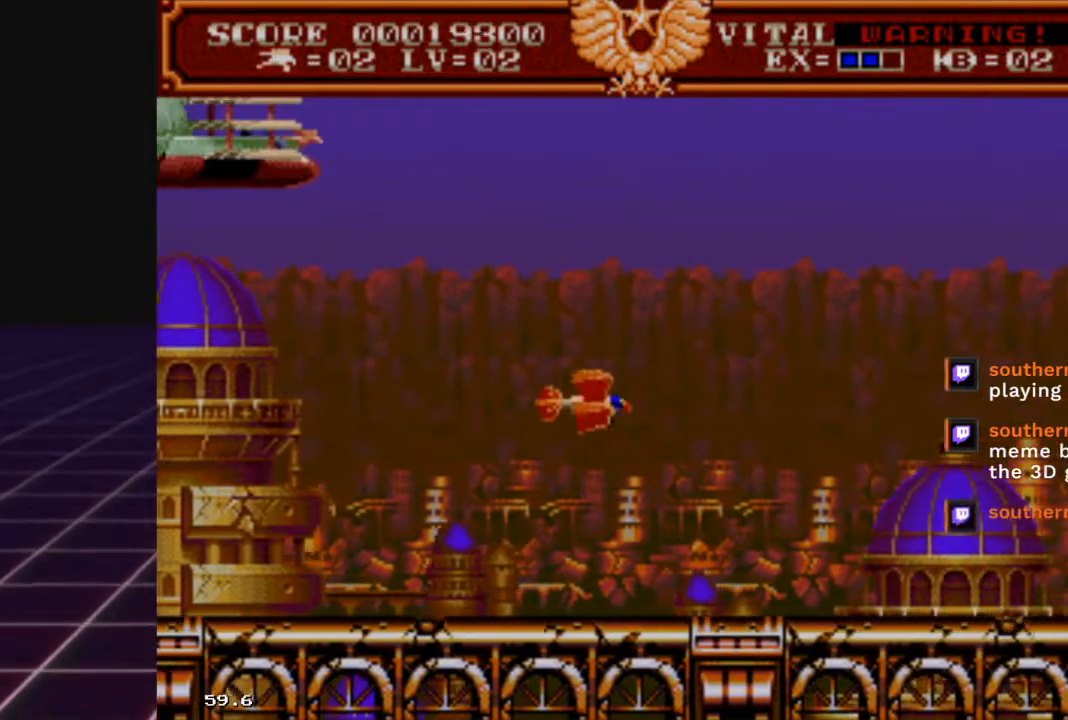
{"buttons": [], "left_stick": "up-right", "right_stick": "center", "events": [[133, "left_stick", "up-left"], [333, "left_stick", "up-right"]]}
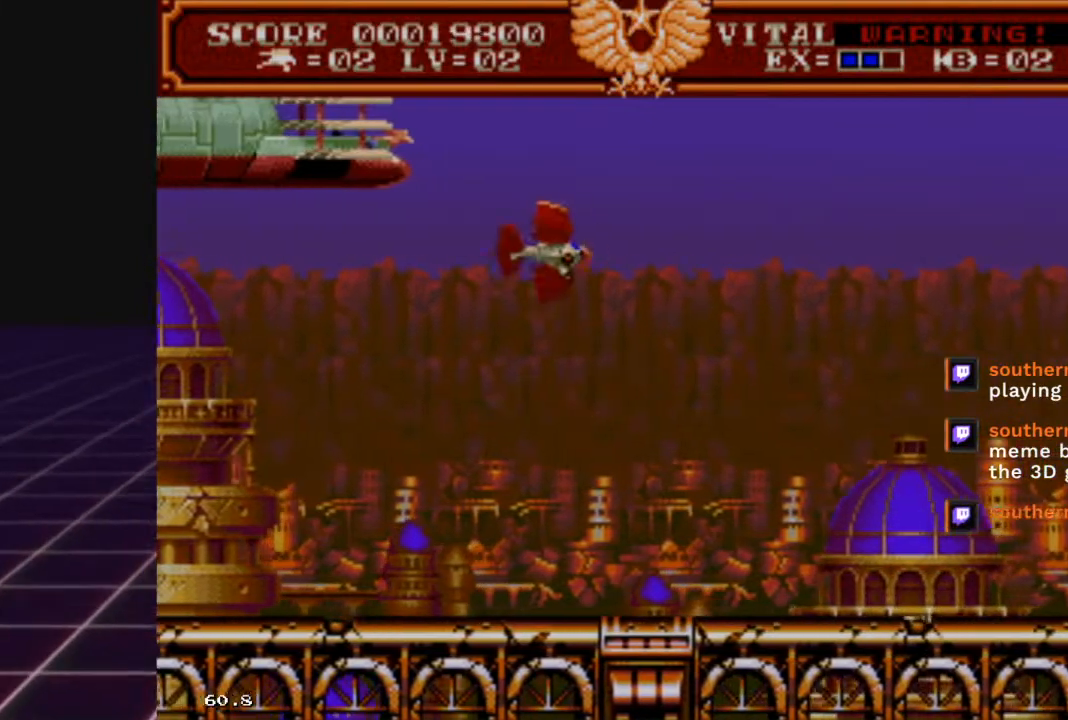
{"buttons": [], "left_stick": "up", "right_stick": "center", "events": [[33, "left_stick", "down-right"], [133, "left_stick", "down"], [500, "left_stick", "up"]]}
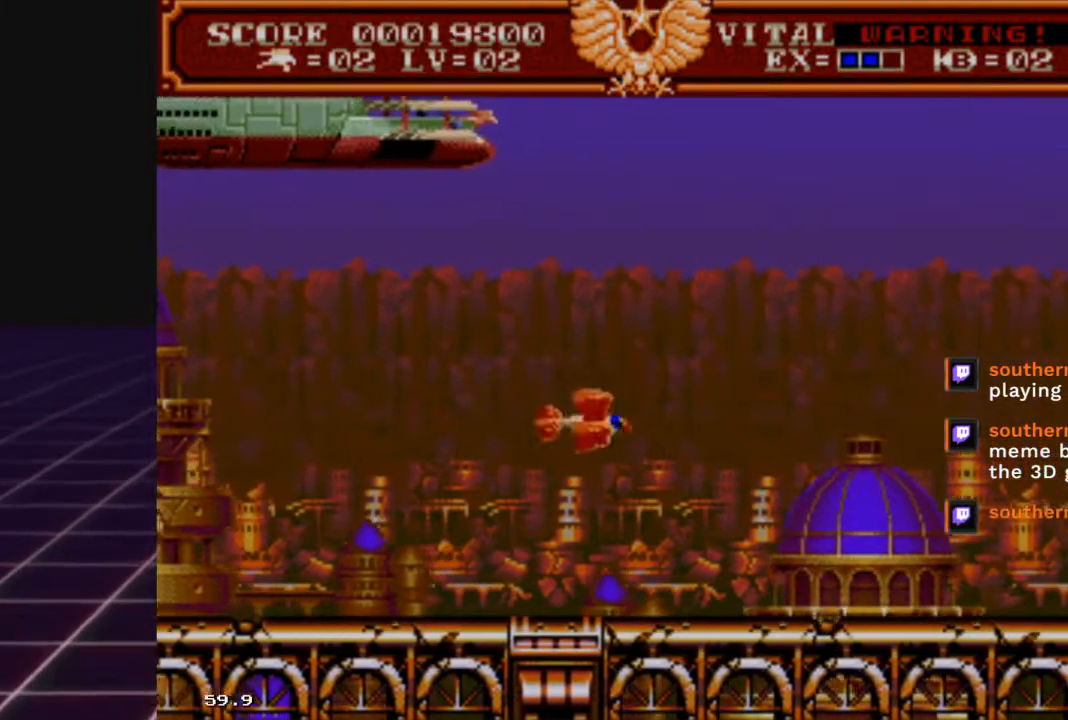
{"buttons": ["L2"], "left_stick": "up-right", "right_stick": "center", "events": [[167, "left_stick", "up-right"], [467, "L2", "down"]]}
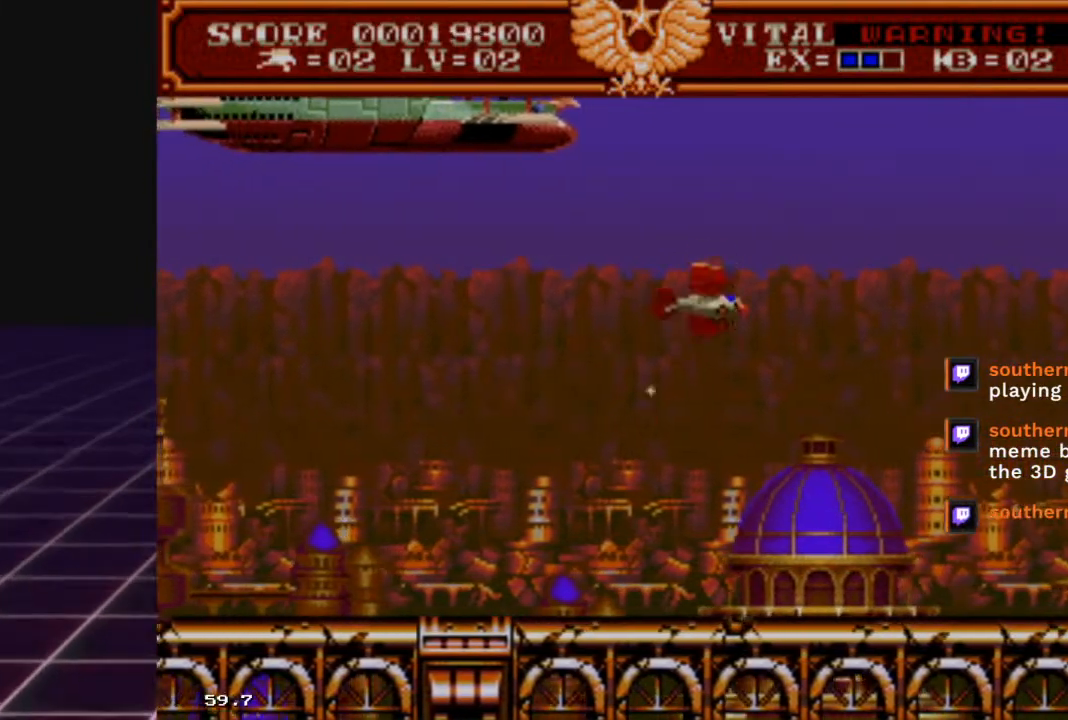
{"buttons": ["L2"], "left_stick": "right", "right_stick": "center", "events": [[500, "left_stick", "right"]]}
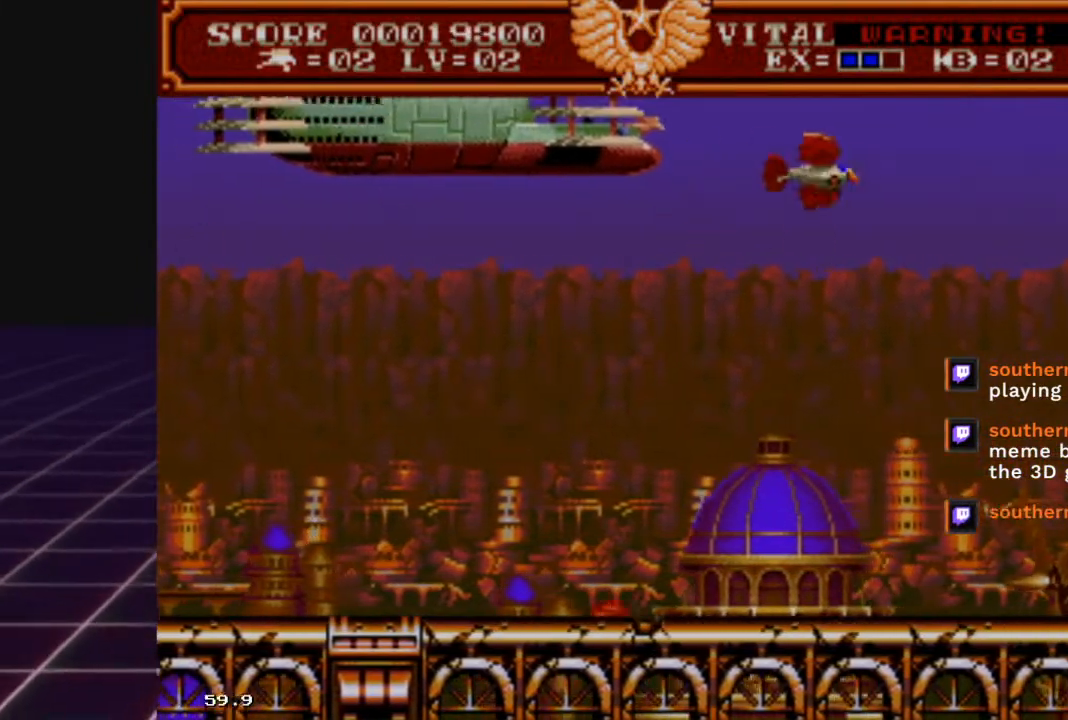
{"buttons": ["L2"], "left_stick": "center", "right_stick": "center", "events": [[133, "left_stick", "center"], [267, "left_stick", "up-right"], [500, "left_stick", "center"]]}
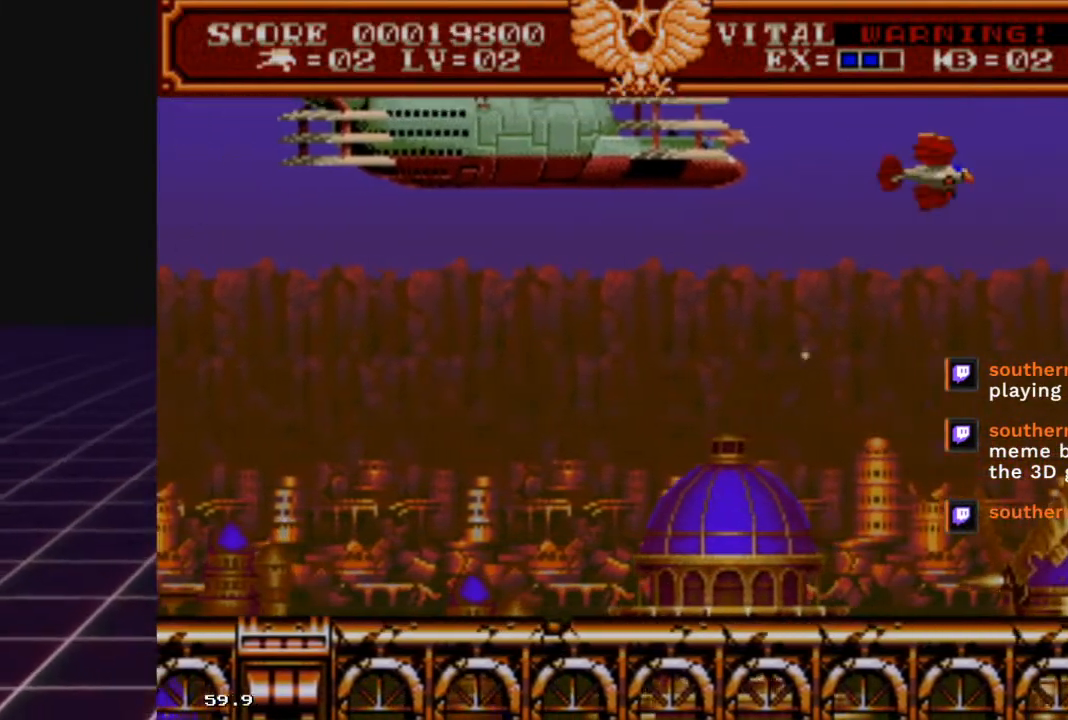
{"buttons": ["L2"], "left_stick": "down", "right_stick": "center", "events": [[233, "left_stick", "up"], [367, "left_stick", "right"], [467, "left_stick", "down"]]}
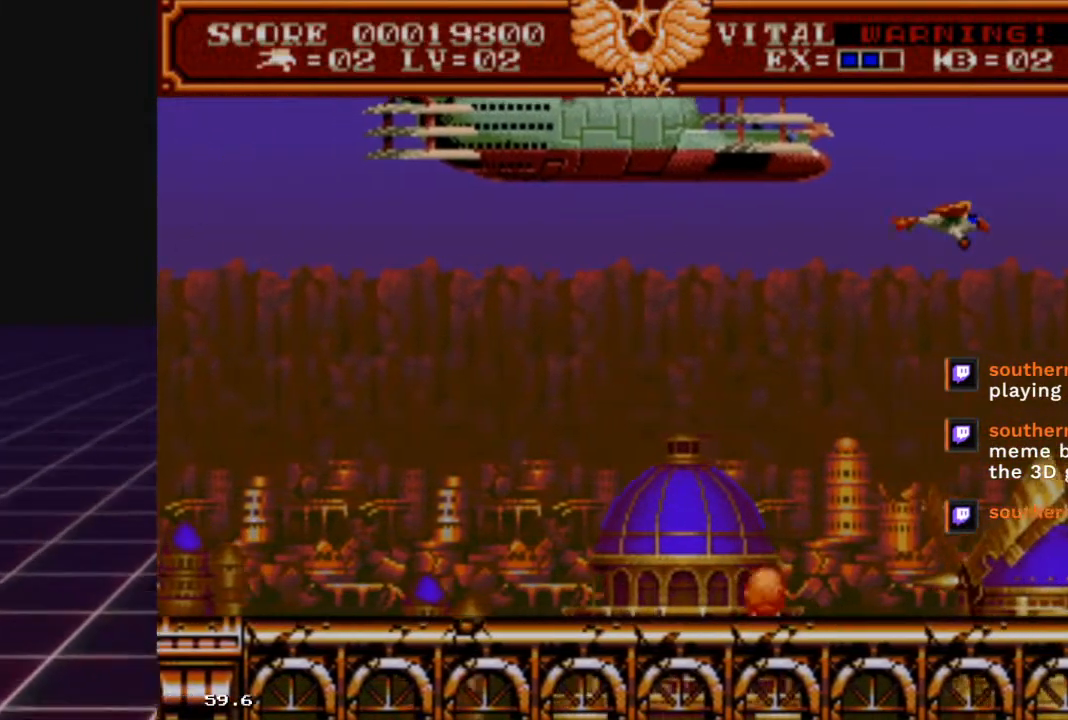
{"buttons": [], "left_stick": "left", "right_stick": "center", "events": [[100, "left_stick", "down-left"], [167, "L2", "up"], [467, "left_stick", "left"]]}
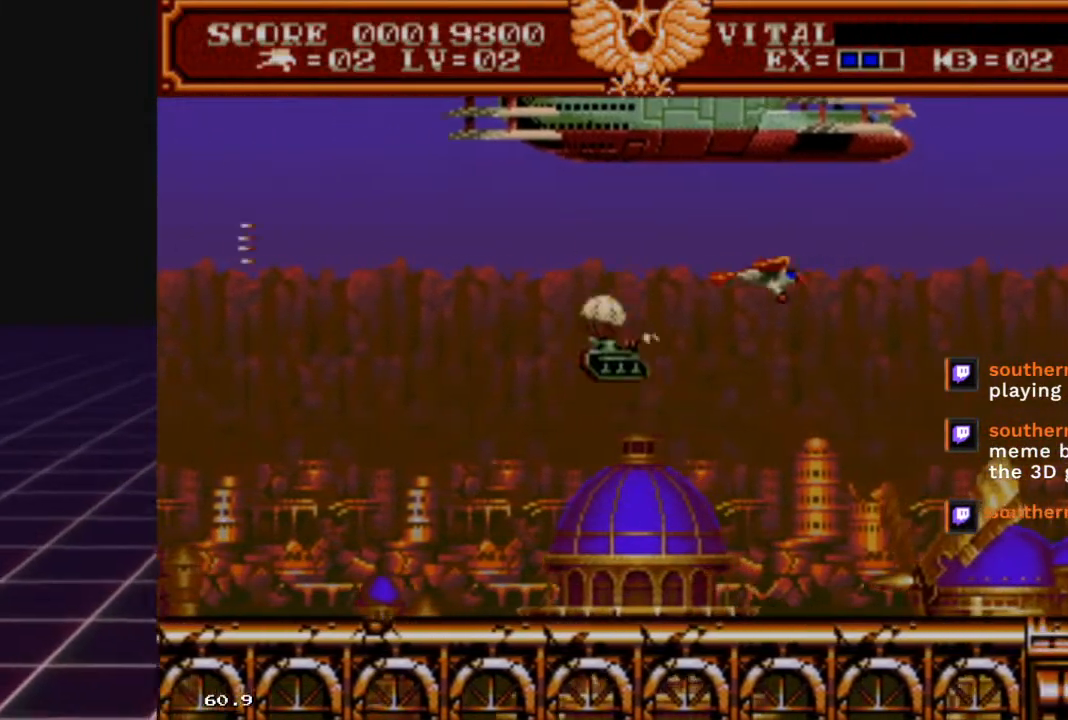
{"buttons": ["R2"], "left_stick": "up-left", "right_stick": "center", "events": [[333, "R2", "down"], [433, "left_stick", "up-left"]]}
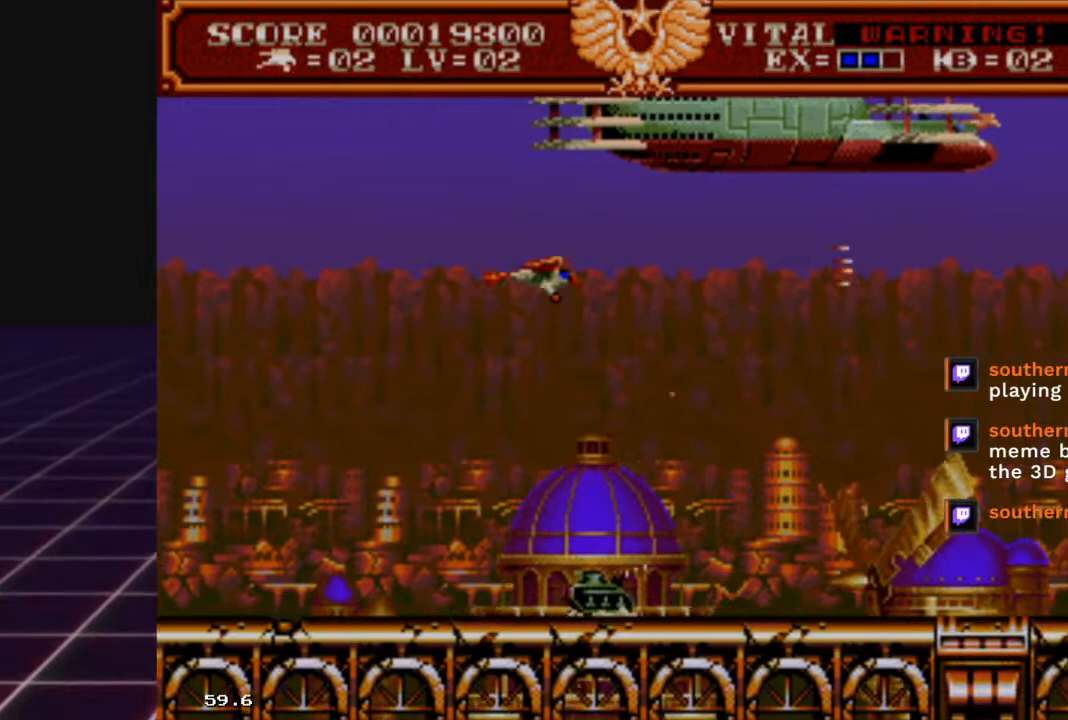
{"buttons": ["R2"], "left_stick": "center", "right_stick": "center", "events": [[433, "left_stick", "center"]]}
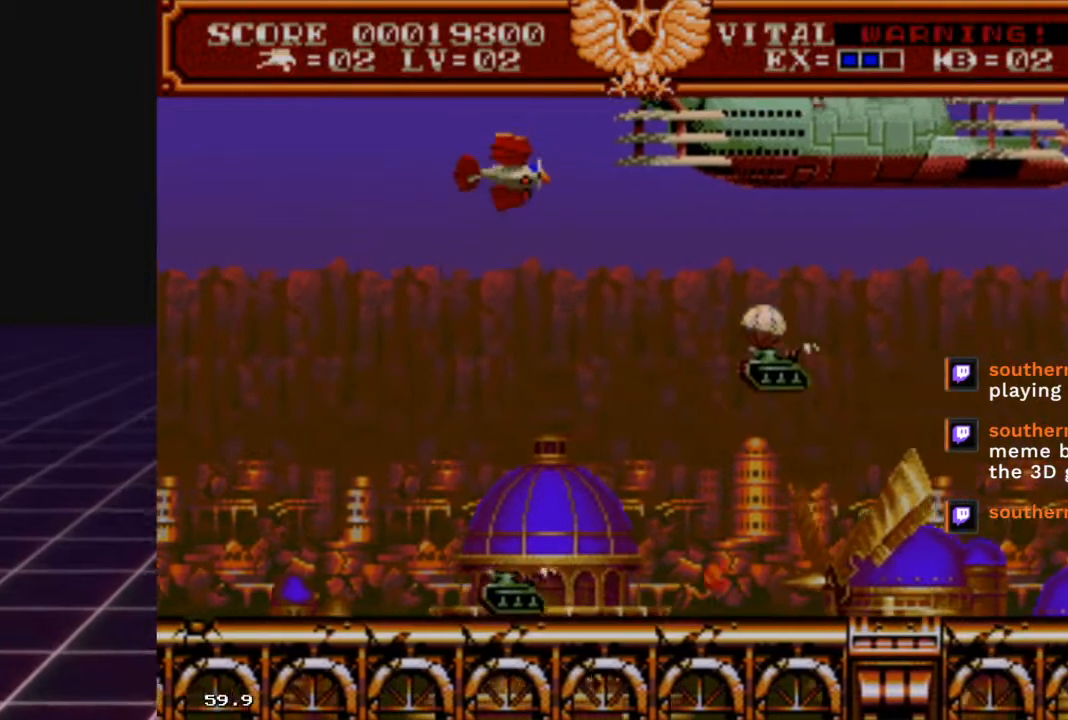
{"buttons": ["R2"], "left_stick": "right", "right_stick": "center", "events": [[67, "left_stick", "up"], [300, "left_stick", "right"]]}
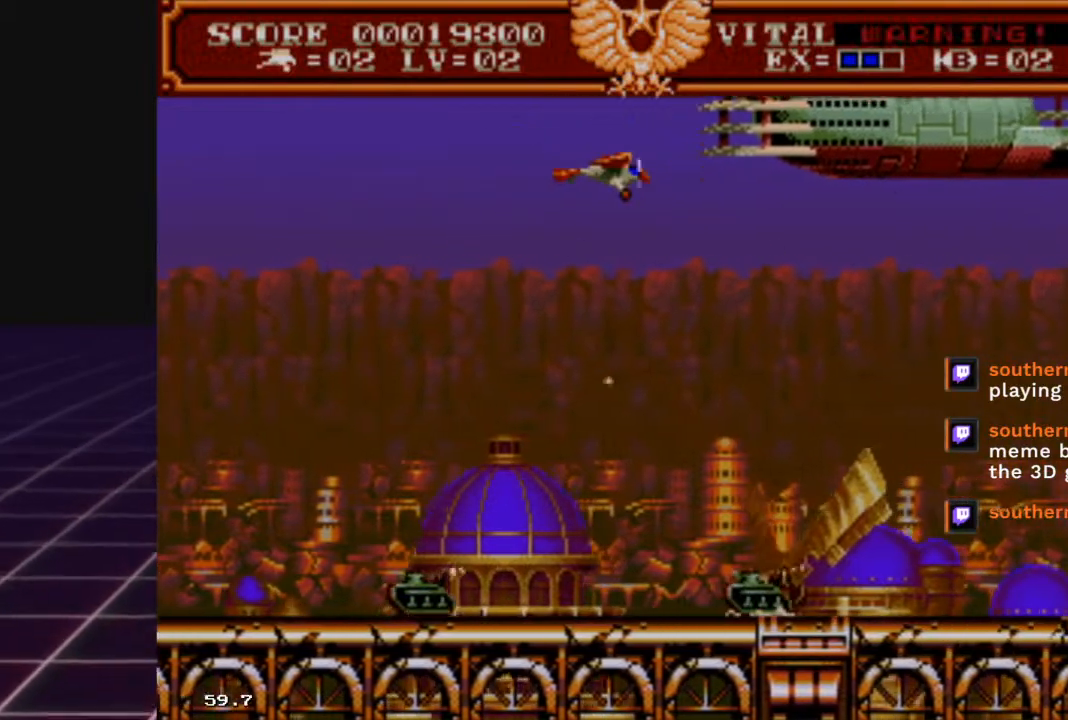
{"buttons": ["R2"], "left_stick": "right", "right_stick": "center", "events": [[33, "left_stick", "center"], [167, "left_stick", "up-left"], [333, "left_stick", "center"], [467, "left_stick", "right"]]}
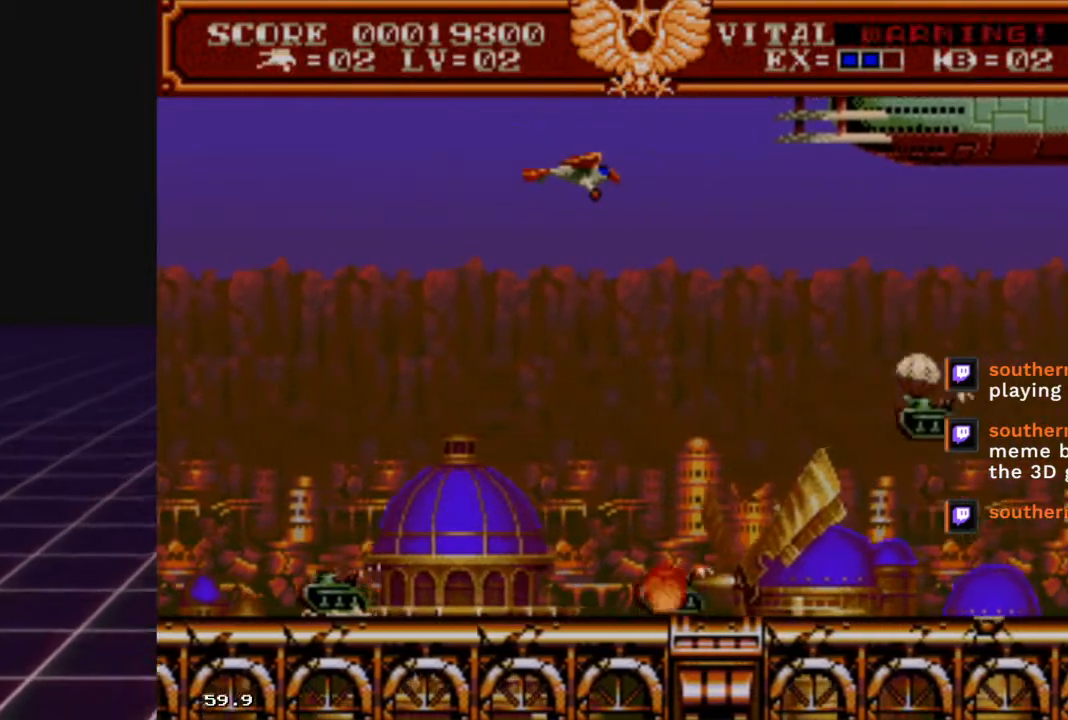
{"buttons": ["R2"], "left_stick": "right", "right_stick": "center", "events": [[233, "left_stick", "center"], [367, "left_stick", "right"]]}
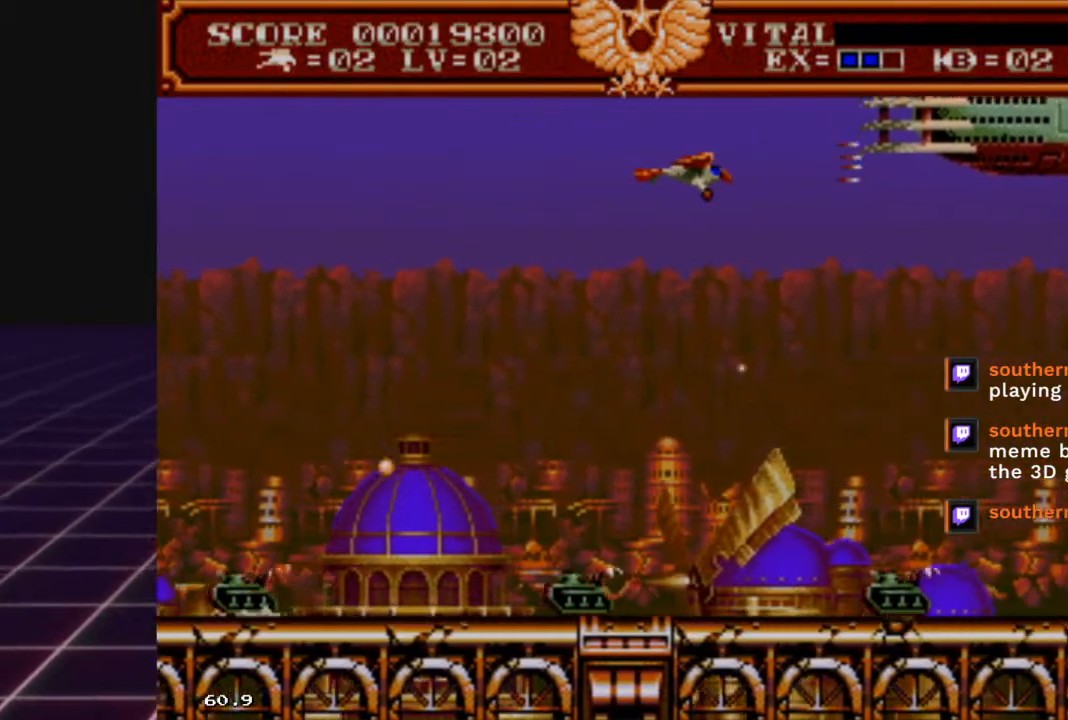
{"buttons": ["R2"], "left_stick": "right", "right_stick": "center", "events": [[233, "left_stick", "center"], [300, "left_stick", "right"]]}
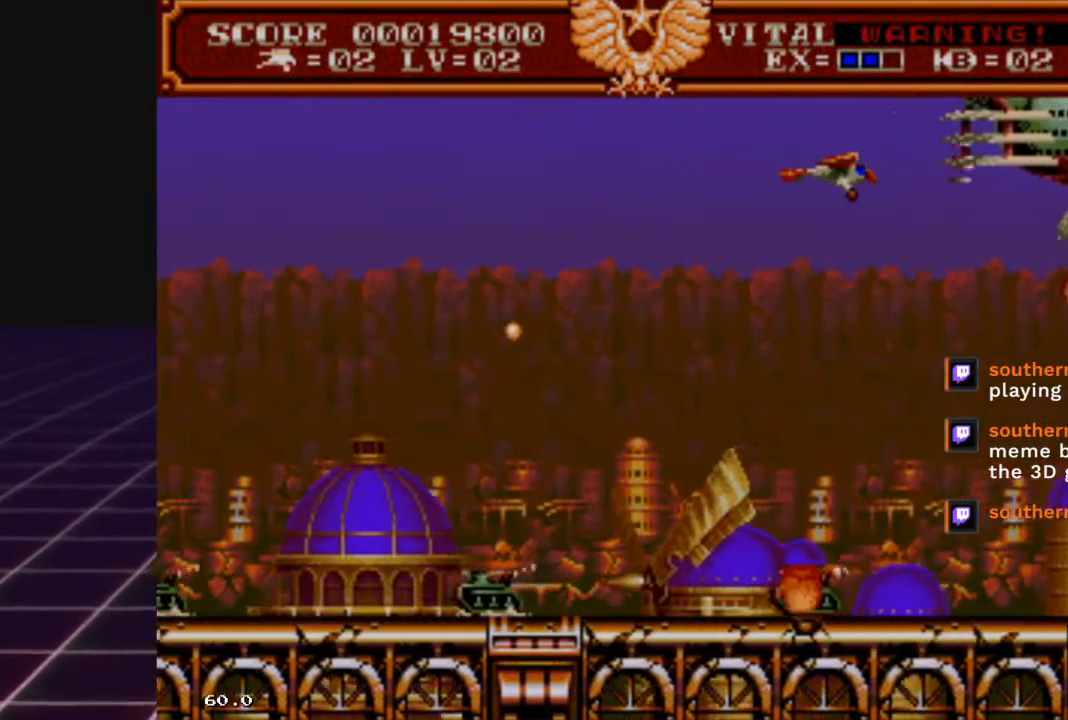
{"buttons": ["R2"], "left_stick": "down-right", "right_stick": "center", "events": [[133, "left_stick", "center"], [300, "left_stick", "down"], [467, "left_stick", "down-right"]]}
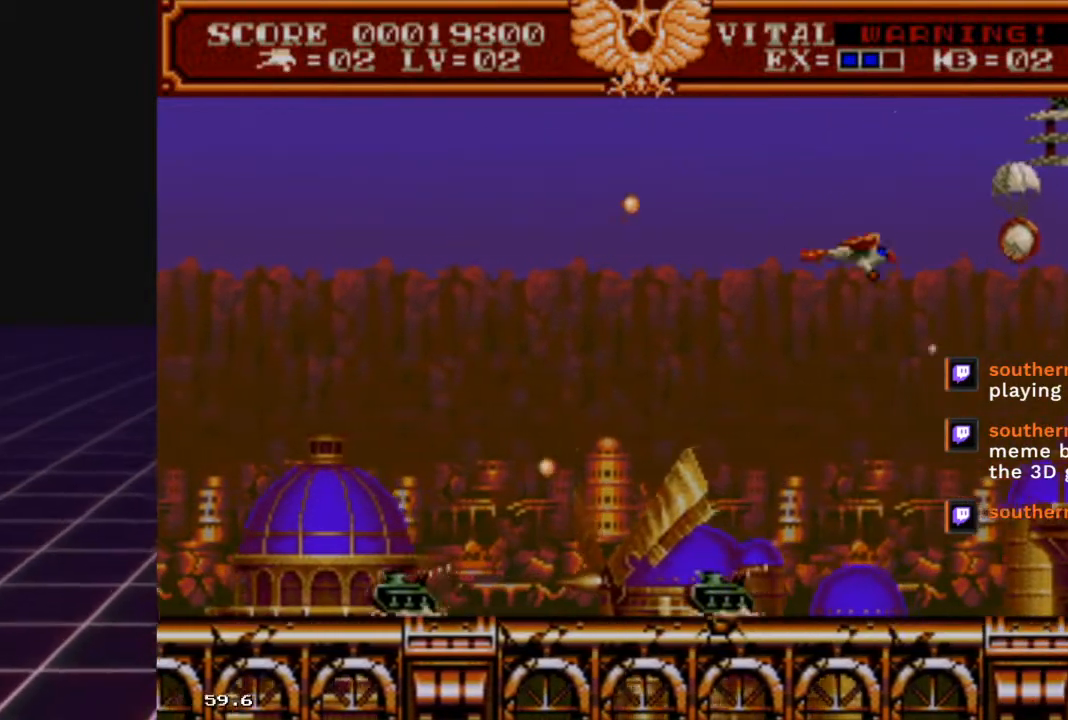
{"buttons": ["R2"], "left_stick": "right", "right_stick": "center", "events": [[67, "left_stick", "right"], [167, "left_stick", "center"], [267, "left_stick", "up"], [367, "left_stick", "right"]]}
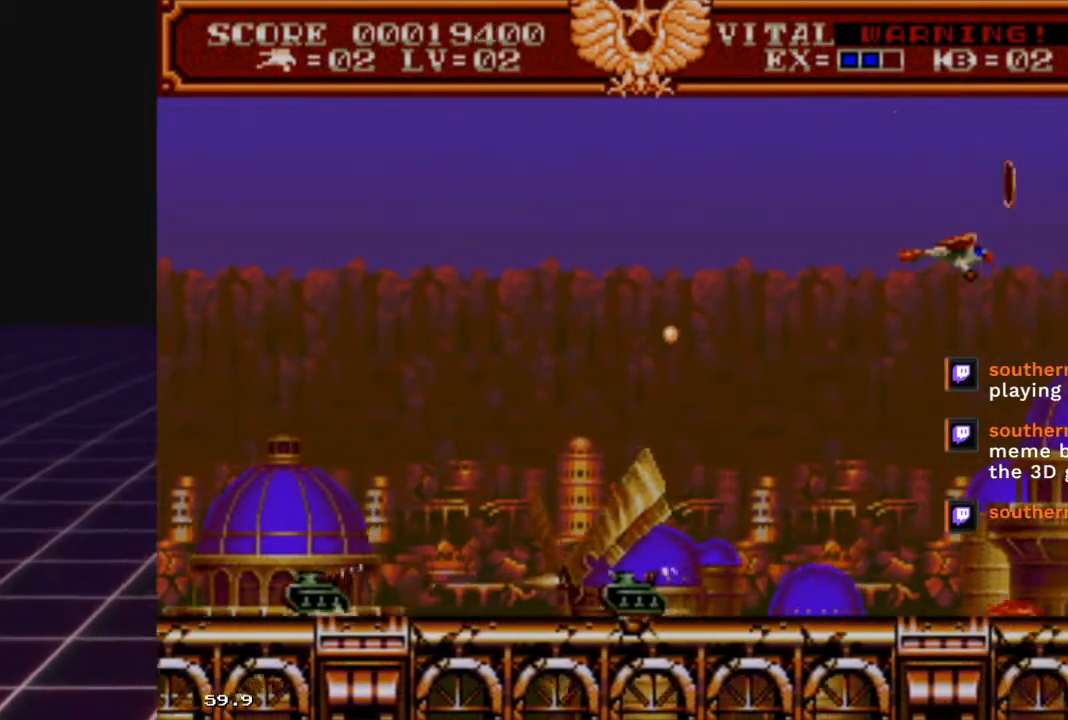
{"buttons": ["R2"], "left_stick": "up-right", "right_stick": "center", "events": [[167, "left_stick", "center"], [267, "left_stick", "left"], [433, "left_stick", "up-right"]]}
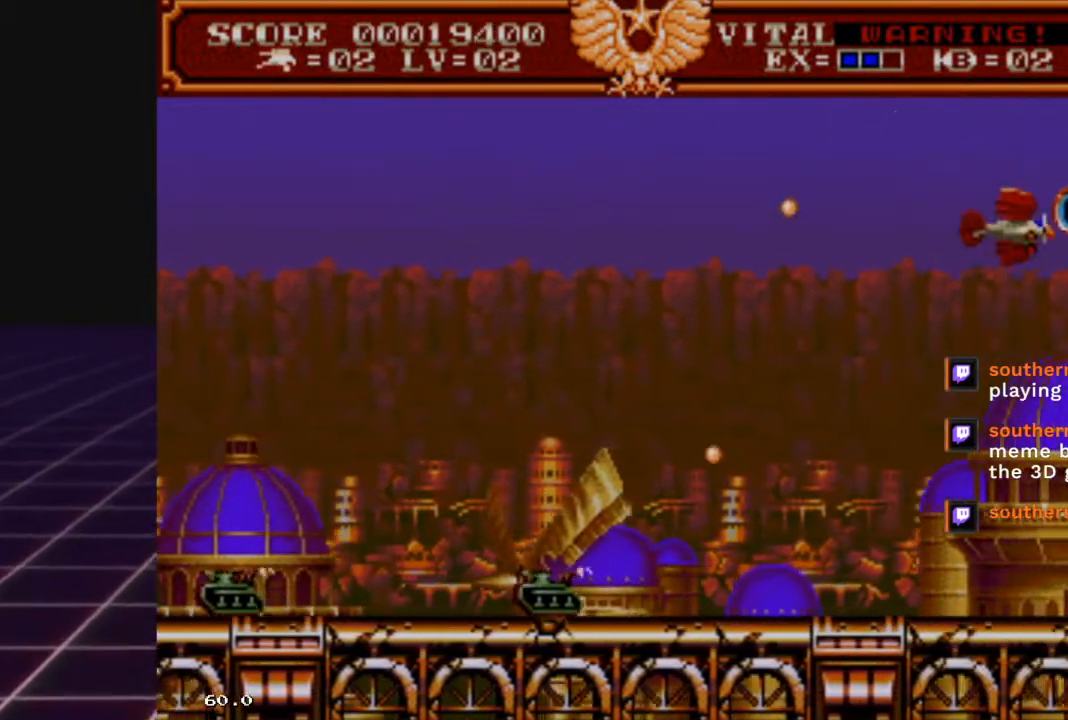
{"buttons": [], "left_stick": "up", "right_stick": "center", "events": [[167, "left_stick", "down-right"], [300, "R2", "up"], [300, "left_stick", "down-left"], [467, "left_stick", "up"]]}
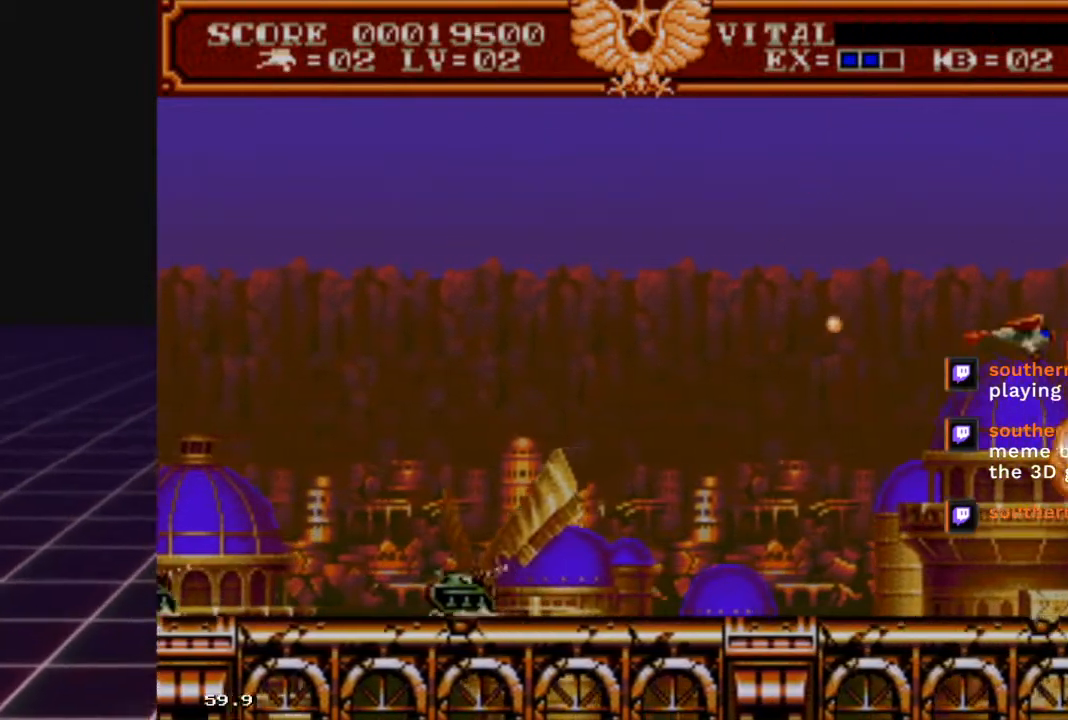
{"buttons": ["R2"], "left_stick": "down-left", "right_stick": "center", "events": [[33, "R2", "down"], [333, "left_stick", "right"], [467, "left_stick", "down-left"]]}
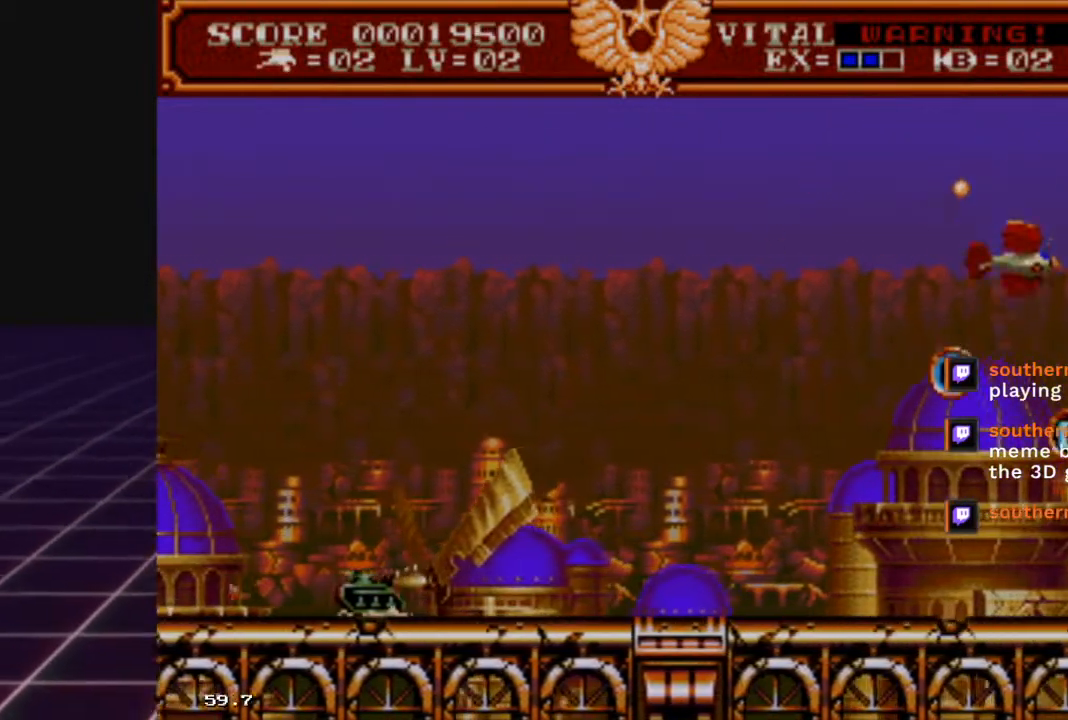
{"buttons": ["R2"], "left_stick": "up-left", "right_stick": "center", "events": [[367, "left_stick", "up-left"]]}
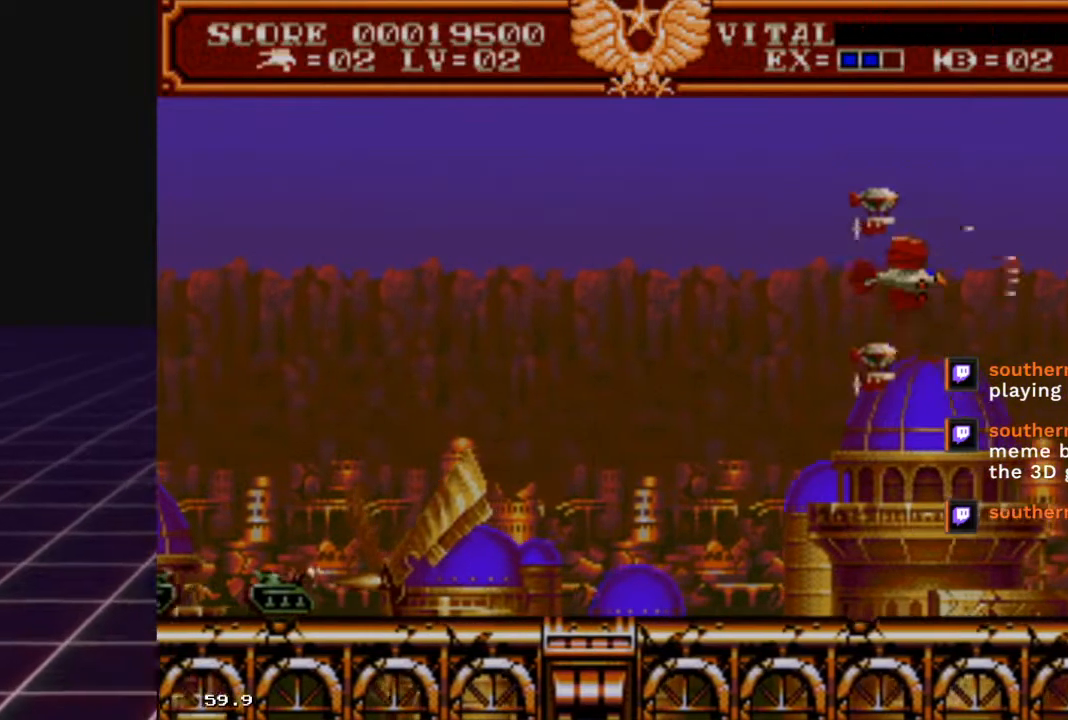
{"buttons": ["R2"], "left_stick": "down-left", "right_stick": "center", "events": [[33, "left_stick", "up-right"], [133, "left_stick", "down-right"], [200, "left_stick", "down-left"]]}
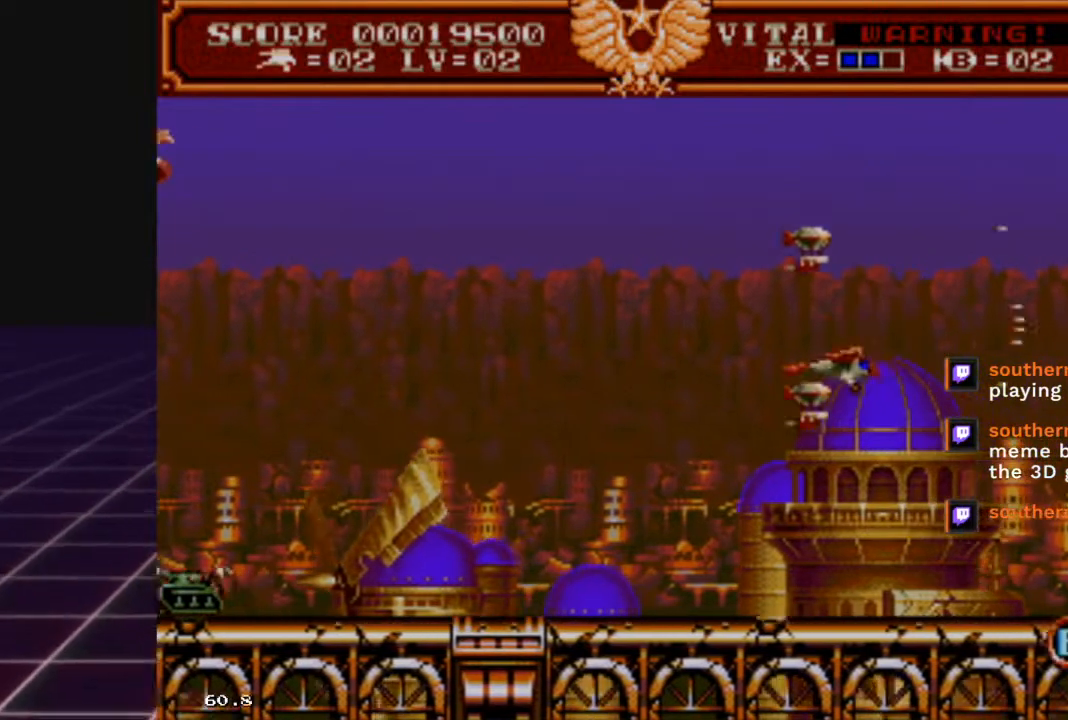
{"buttons": ["R2"], "left_stick": "down-left", "right_stick": "center", "events": [[100, "left_stick", "up-right"], [200, "R2", "up"], [233, "left_stick", "right"], [367, "left_stick", "down"], [433, "left_stick", "down-left"], [467, "R2", "down"]]}
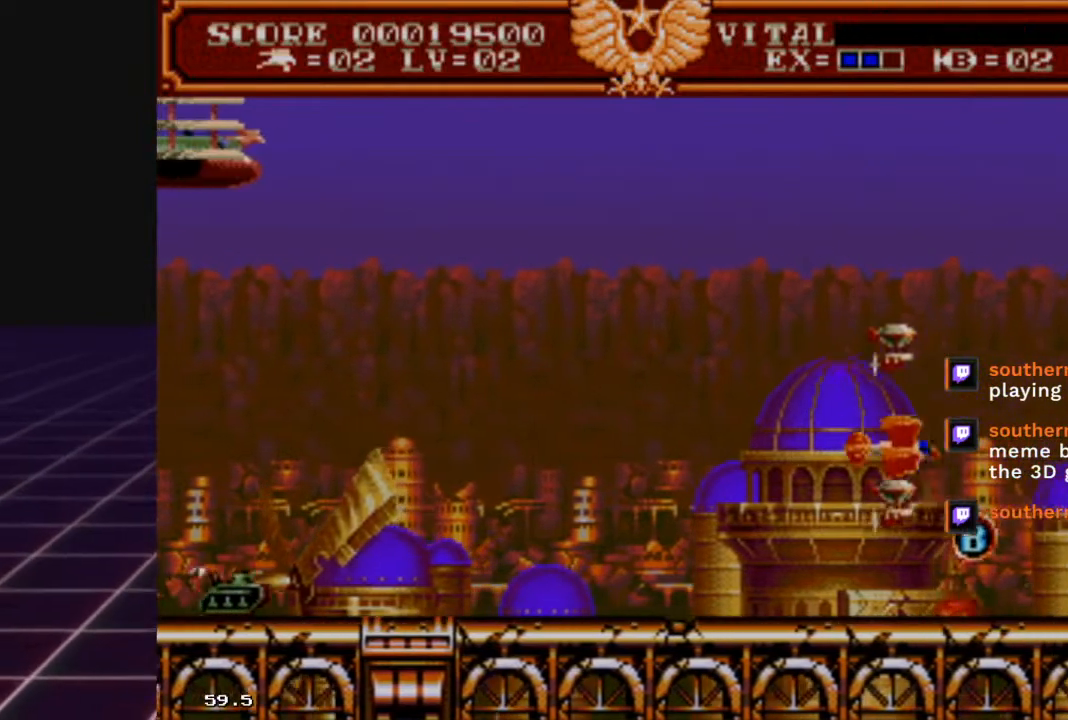
{"buttons": ["L2"], "left_stick": "up-left", "right_stick": "center", "events": [[67, "left_stick", "right"], [233, "L2", "down"], [233, "left_stick", "down"], [300, "R2", "up"], [333, "left_stick", "up-left"]]}